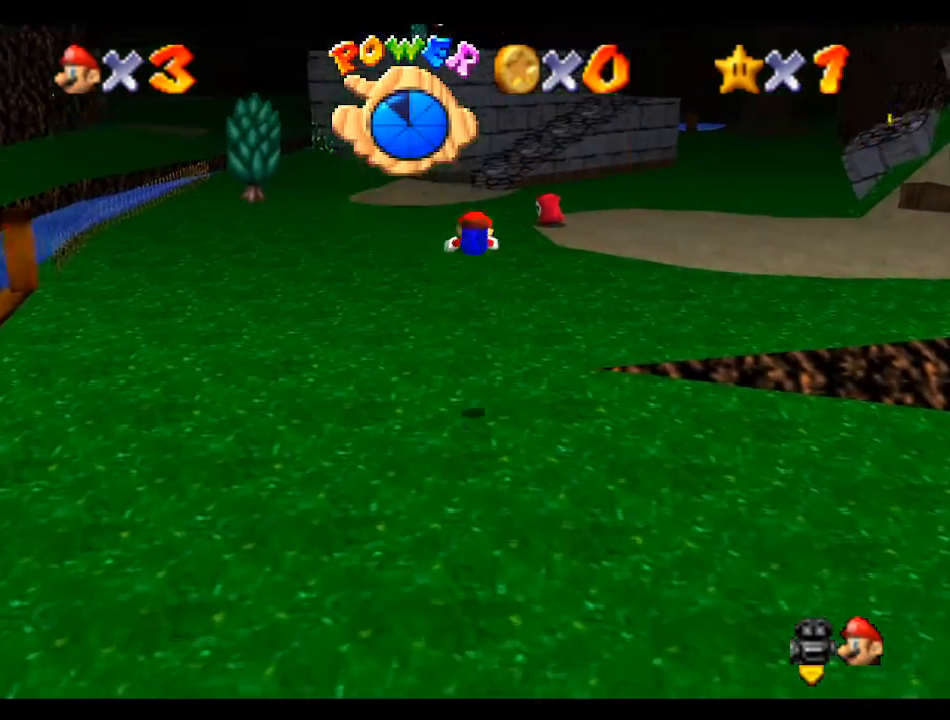
Gameplay with a controller (Nintendo layout); each line is a JSON object with the inputs held at the frame after it. "events" lists button and stick changes between this image and that frame as [ms after this image, input, new state], when the widget could be followed in between. Not read: L3 R3.
{"buttons": [], "left_stick": "up", "events": [[33, "B", "up"], [100, "A", "up"]]}
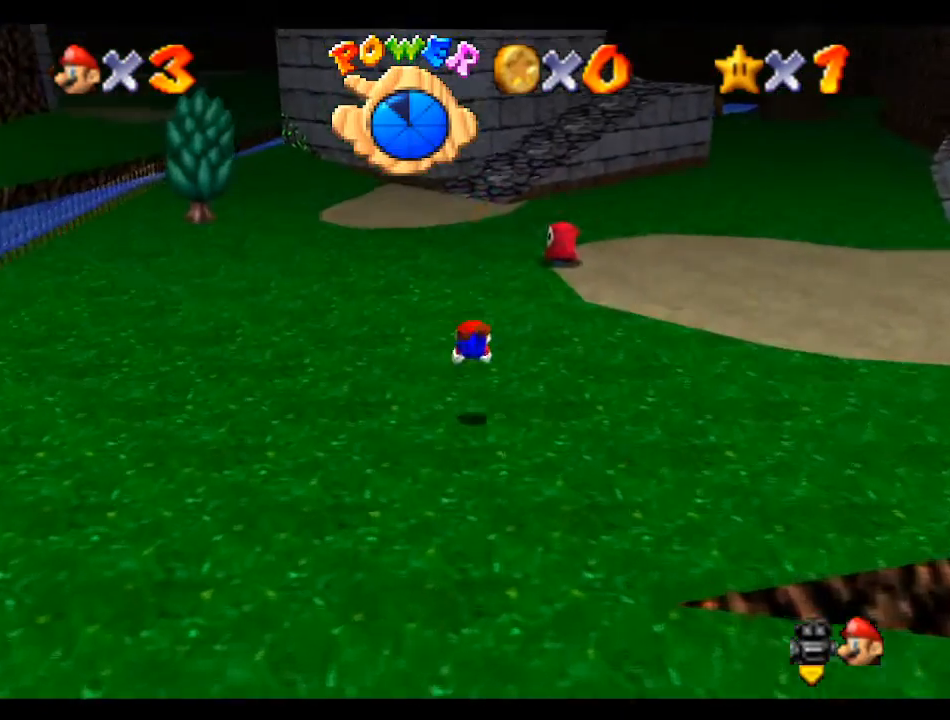
{"buttons": [], "left_stick": "up", "events": [[100, "A", "down"], [133, "B", "down"], [300, "A", "up"], [300, "B", "up"]]}
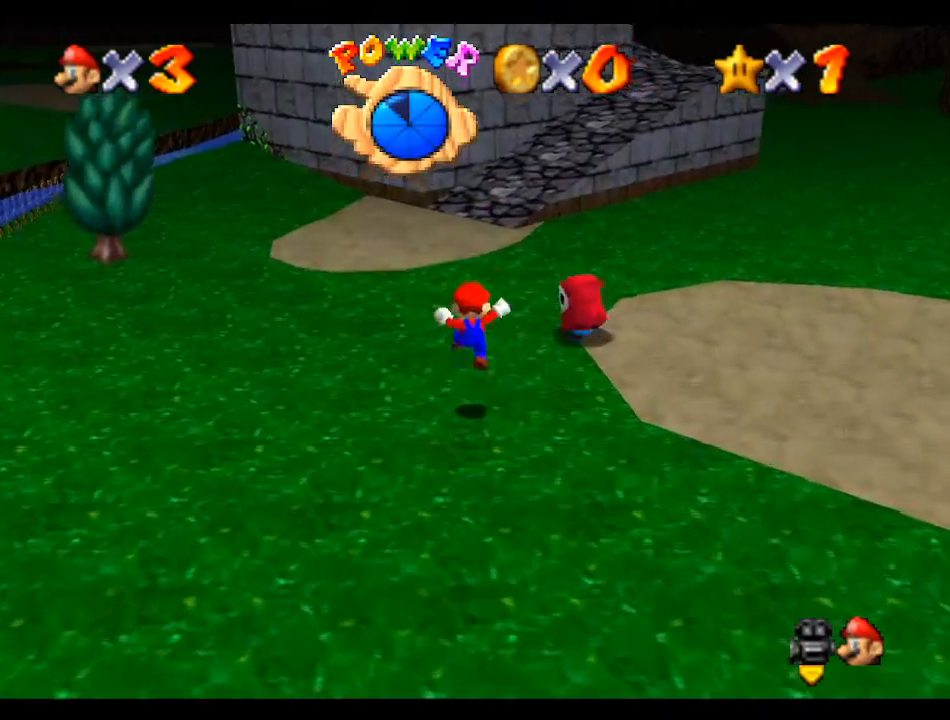
{"buttons": ["A", "B"], "left_stick": "up", "events": [[167, "B", "down"], [300, "B", "up"], [500, "A", "down"], [500, "B", "down"]]}
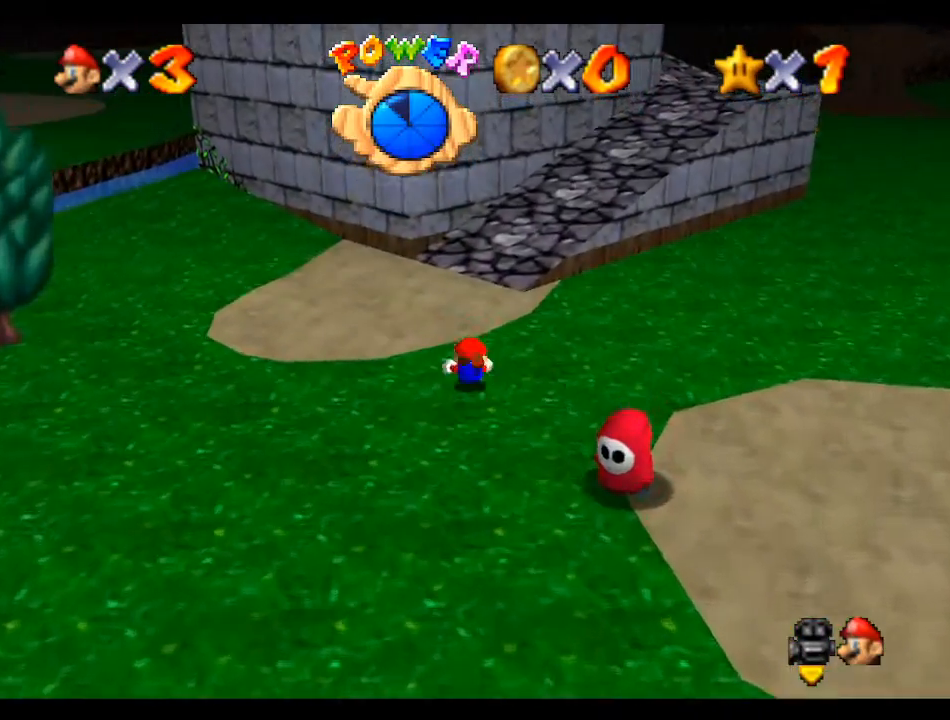
{"buttons": ["A"], "left_stick": "up", "events": [[133, "A", "up"], [133, "B", "up"], [267, "C_RIGHT", "down"], [367, "C_RIGHT", "up"], [433, "A", "down"]]}
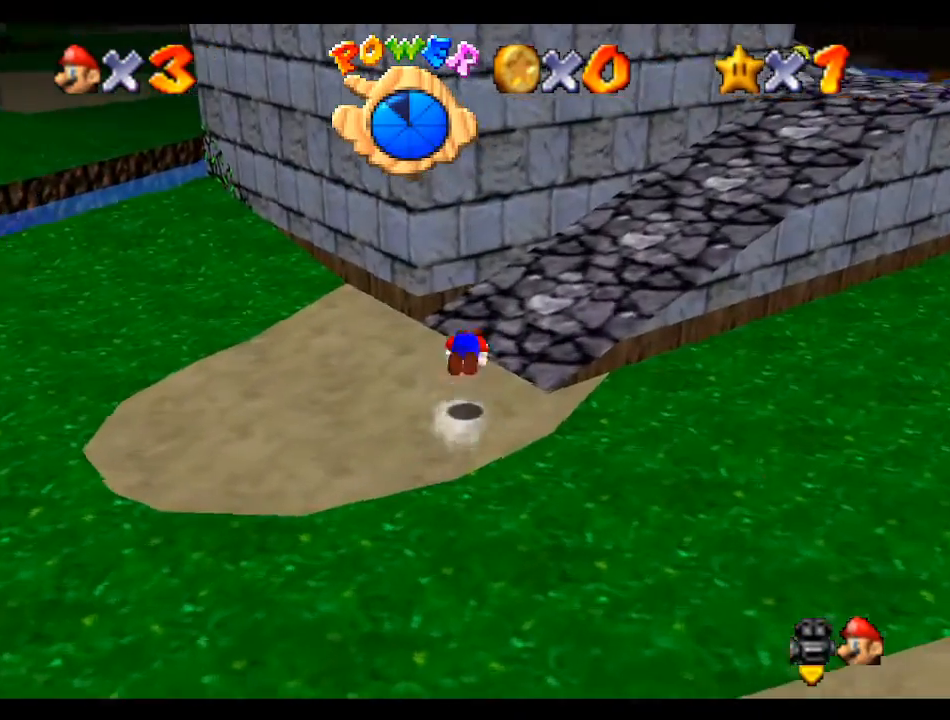
{"buttons": [], "left_stick": "right", "events": [[33, "left_stick", "up-right"], [100, "A", "up"], [200, "C_RIGHT", "down"], [333, "C_RIGHT", "up"], [500, "left_stick", "right"]]}
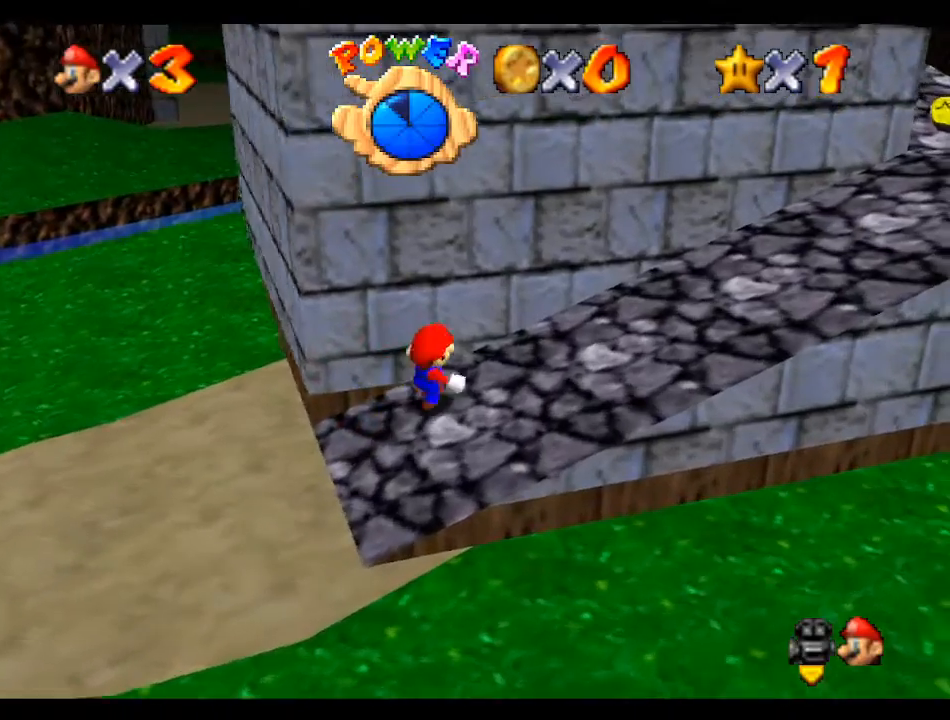
{"buttons": [], "left_stick": "right", "events": []}
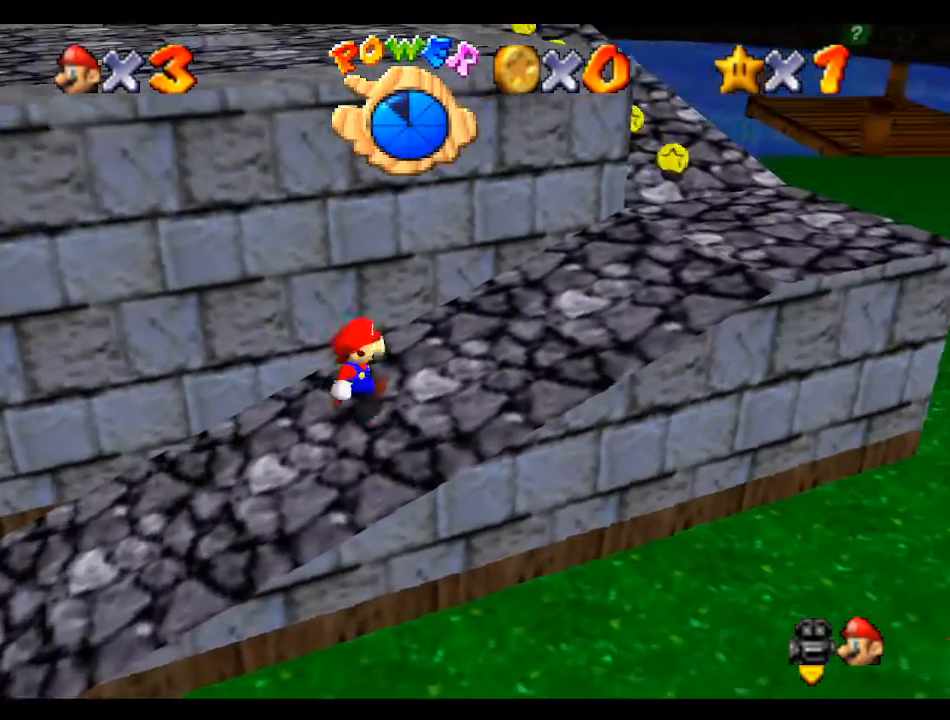
{"buttons": ["A"], "left_stick": "up", "events": [[100, "left_stick", "down"], [200, "left_stick", "up-left"], [233, "A", "down"], [367, "left_stick", "up"]]}
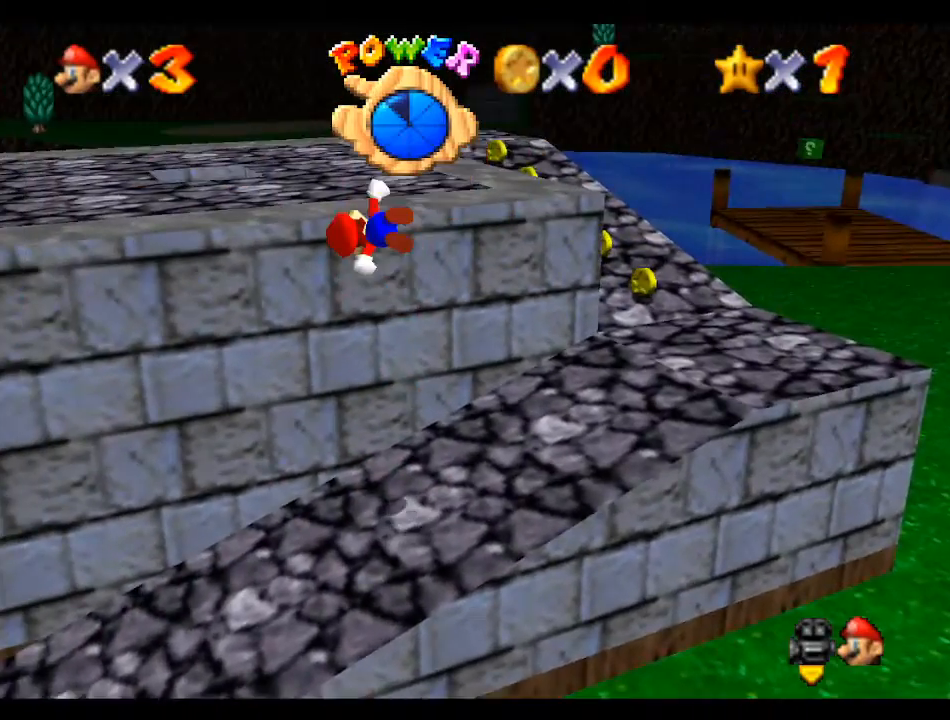
{"buttons": [], "left_stick": "up", "events": [[167, "A", "up"], [200, "B", "down"], [367, "B", "up"]]}
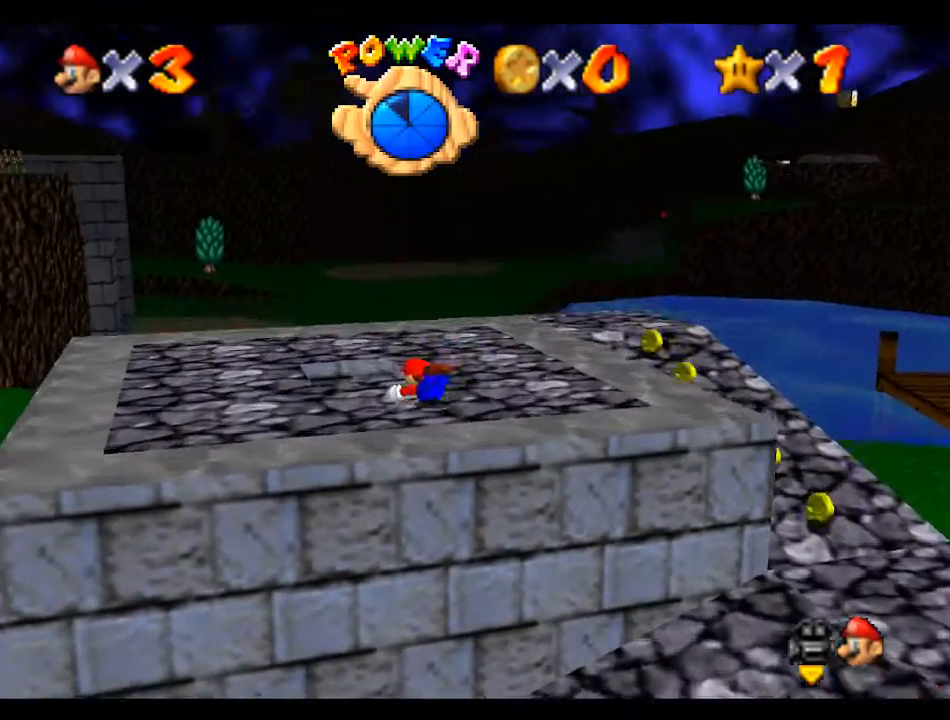
{"buttons": ["B"], "left_stick": "up-left", "events": [[133, "left_stick", "up-left"], [433, "B", "down"]]}
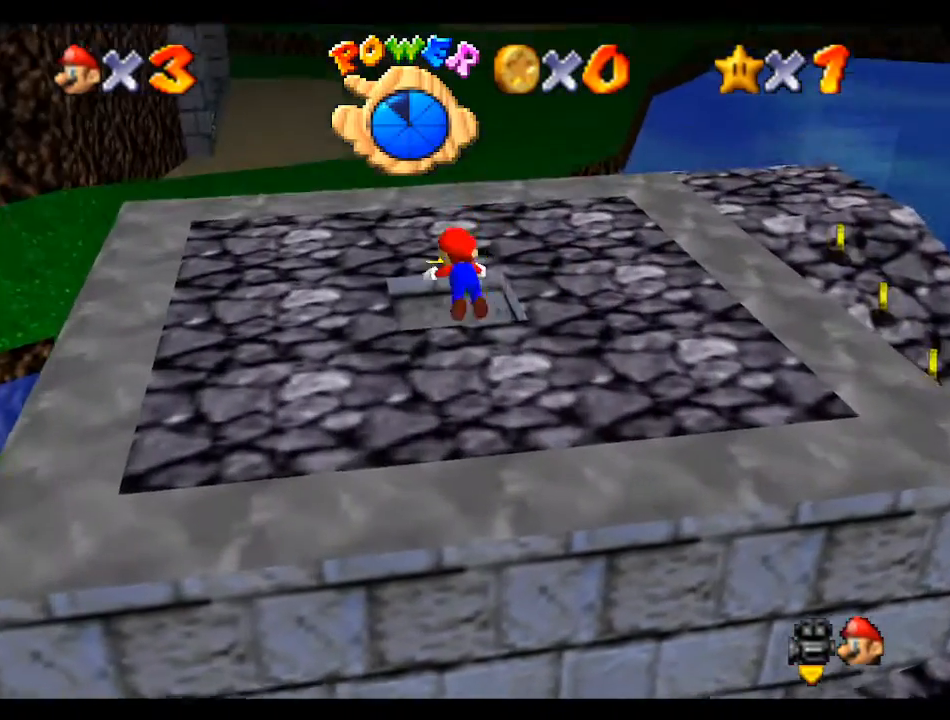
{"buttons": [], "left_stick": "center", "events": [[67, "B", "up"], [67, "left_stick", "center"]]}
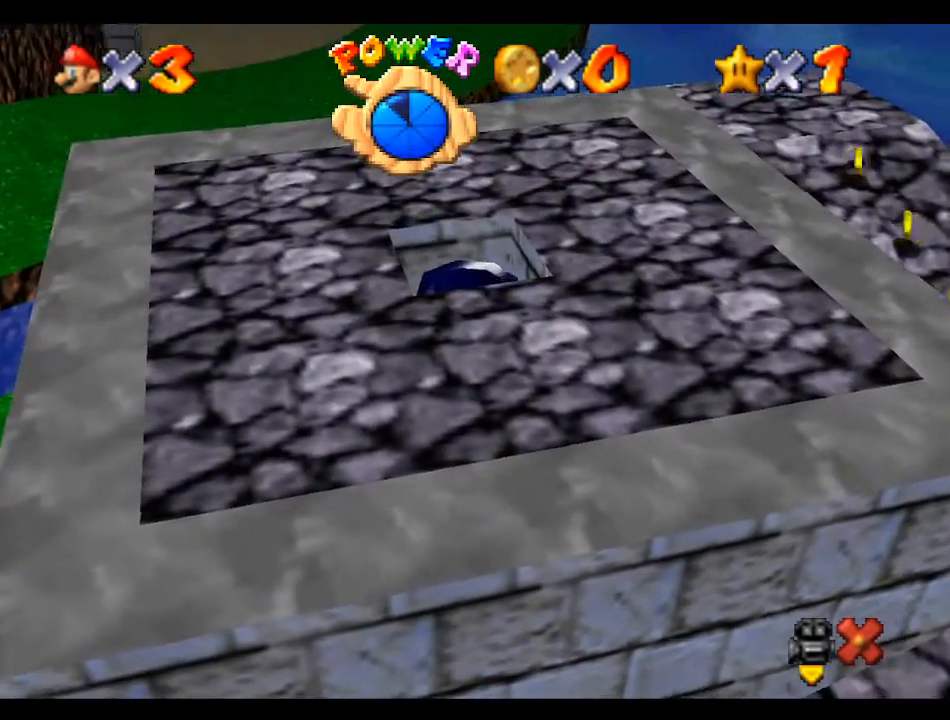
{"buttons": [], "left_stick": "center", "events": []}
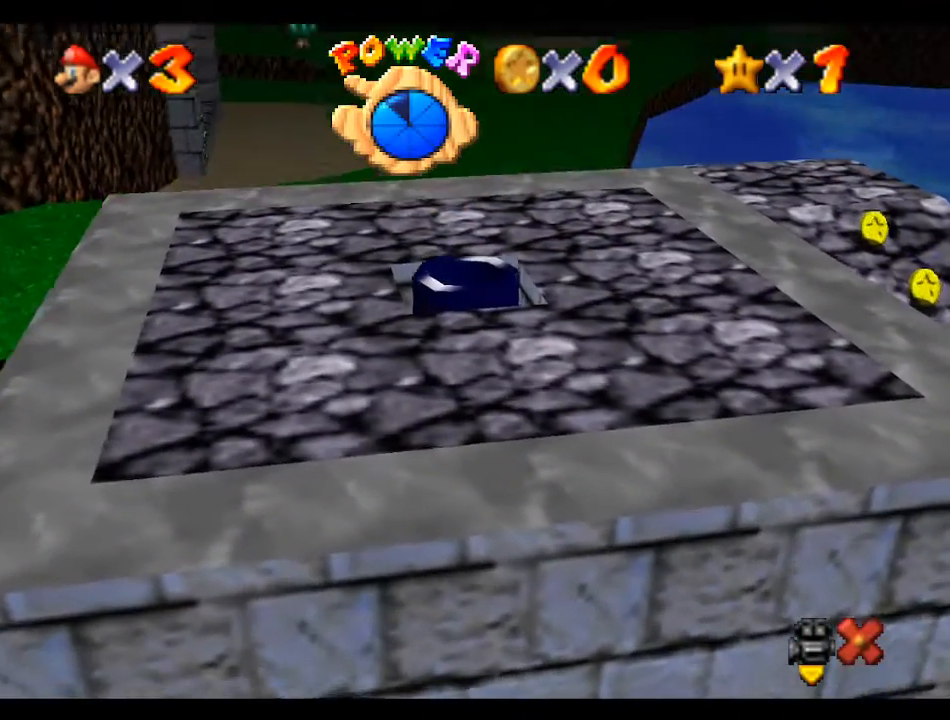
{"buttons": [], "left_stick": "center", "events": []}
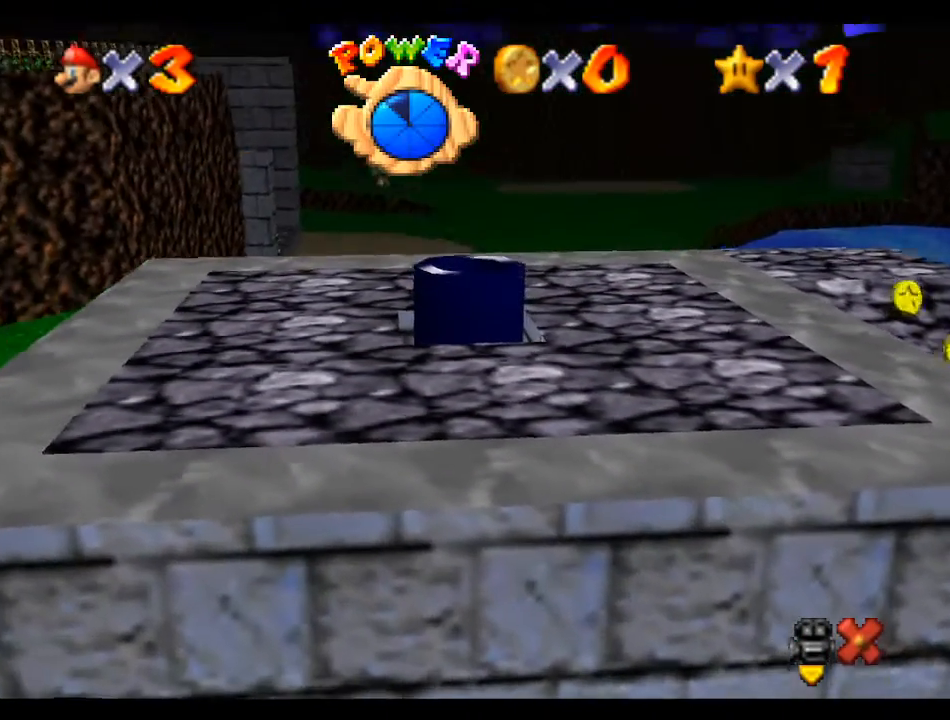
{"buttons": [], "left_stick": "center", "events": []}
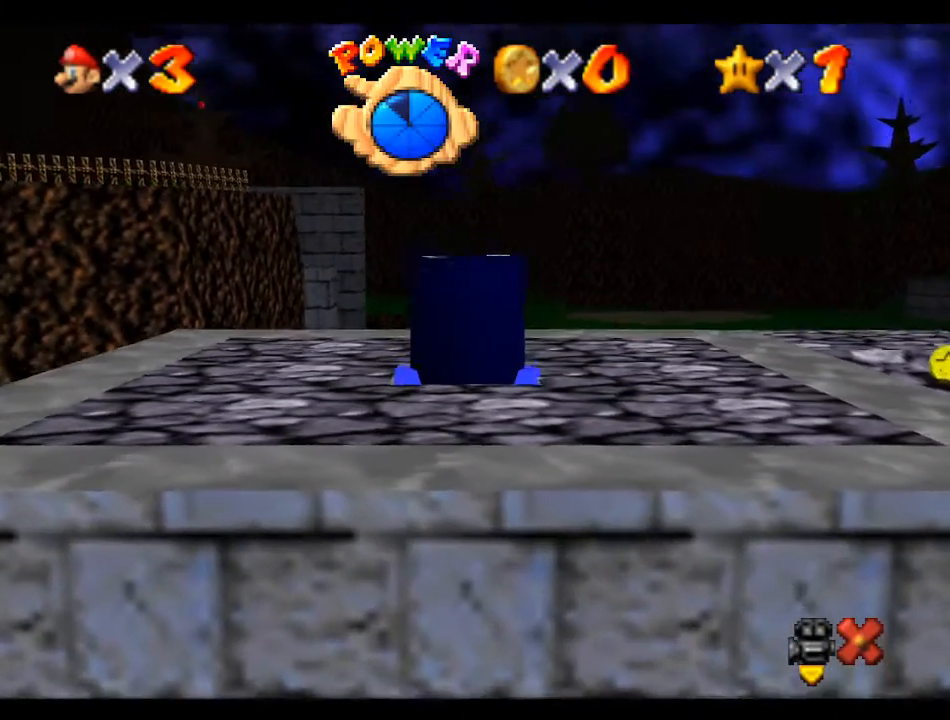
{"buttons": [], "left_stick": "center", "events": []}
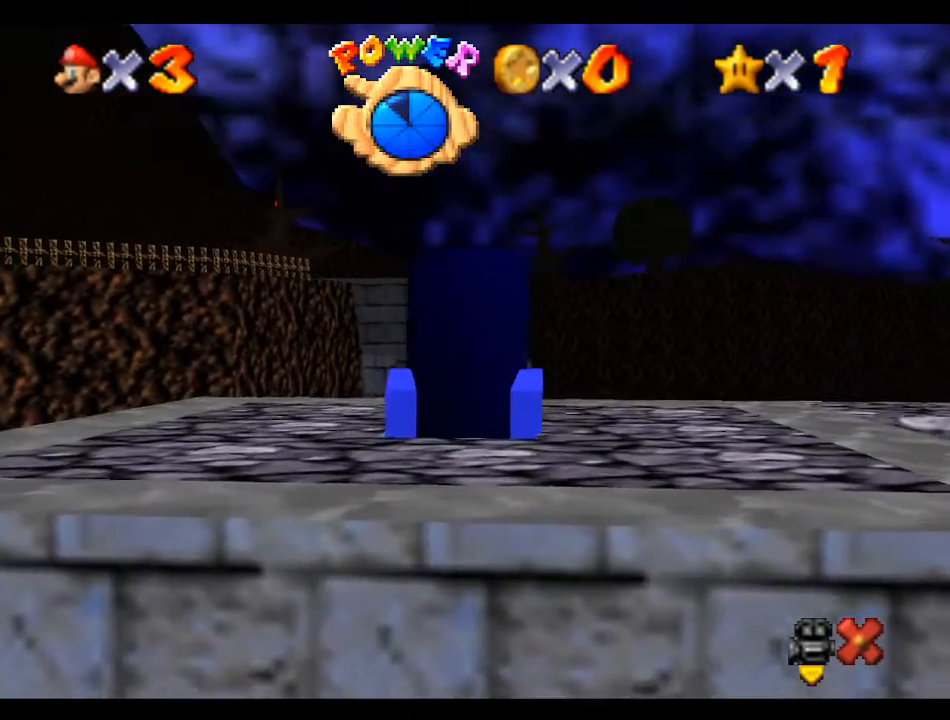
{"buttons": [], "left_stick": "center", "events": []}
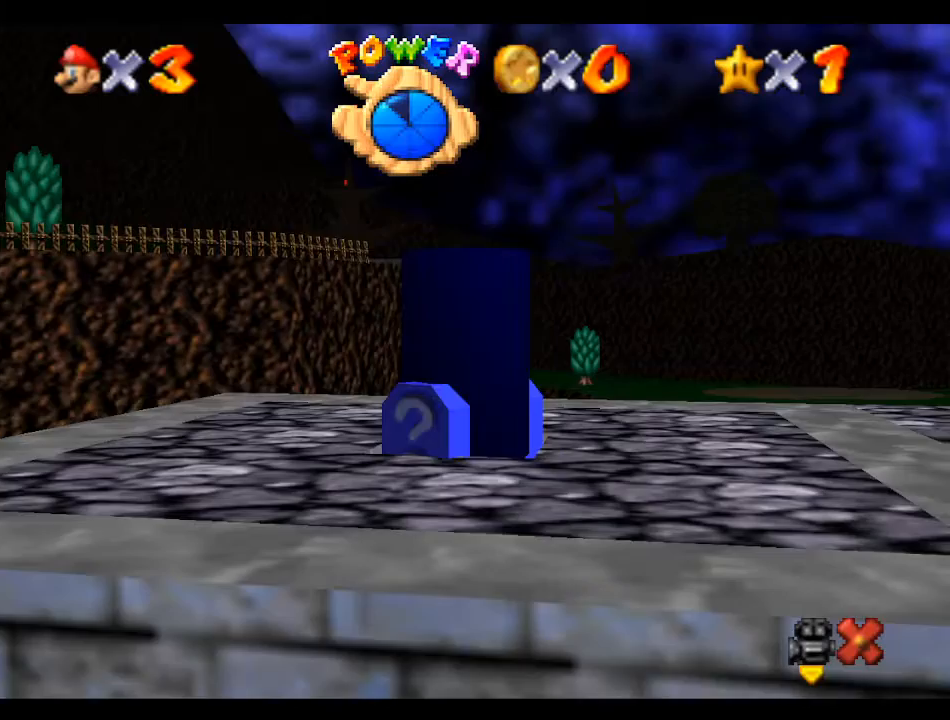
{"buttons": [], "left_stick": "center", "events": []}
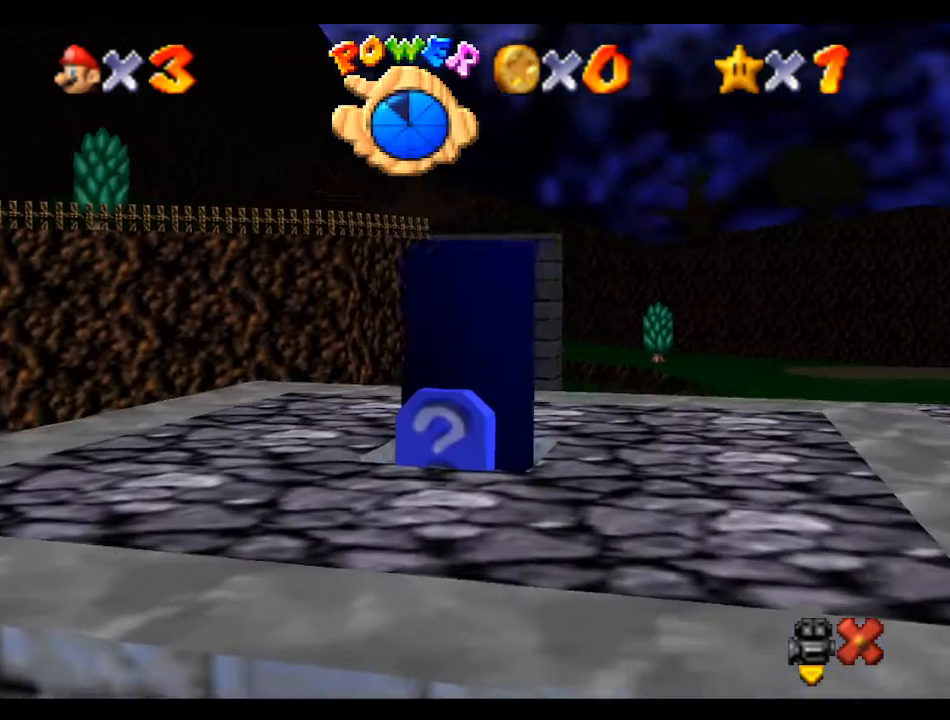
{"buttons": [], "left_stick": "center", "events": []}
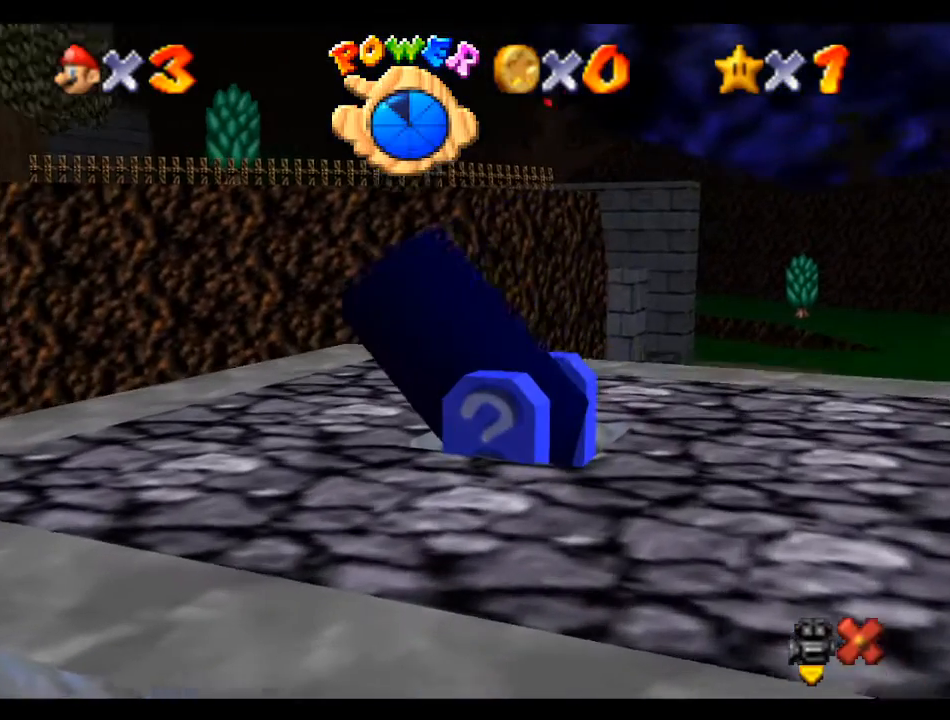
{"buttons": [], "left_stick": "center", "events": []}
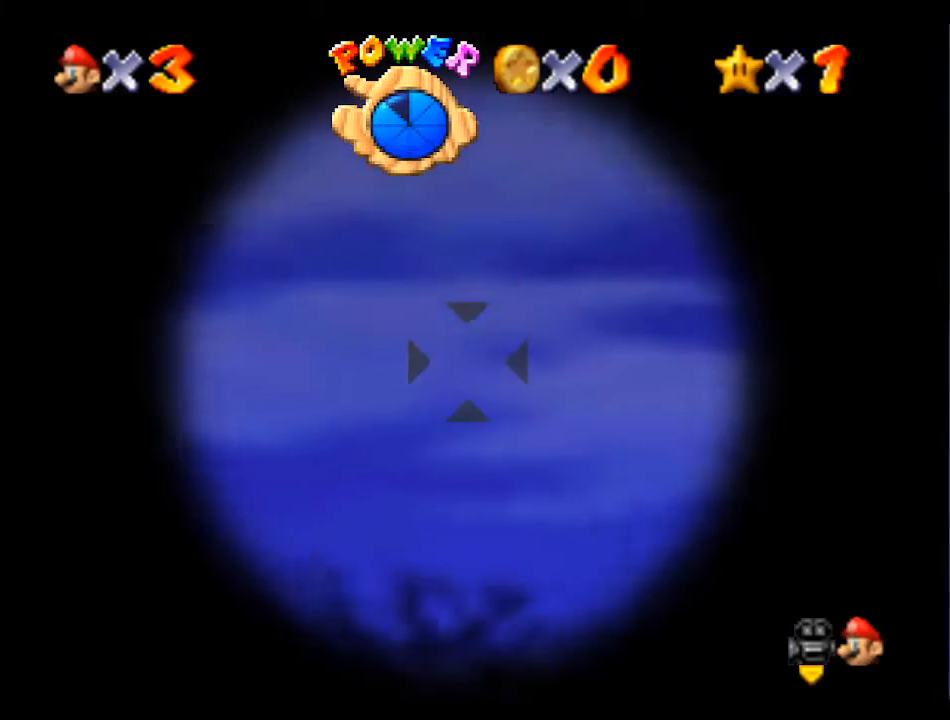
{"buttons": [], "left_stick": "right", "events": [[33, "left_stick", "right"]]}
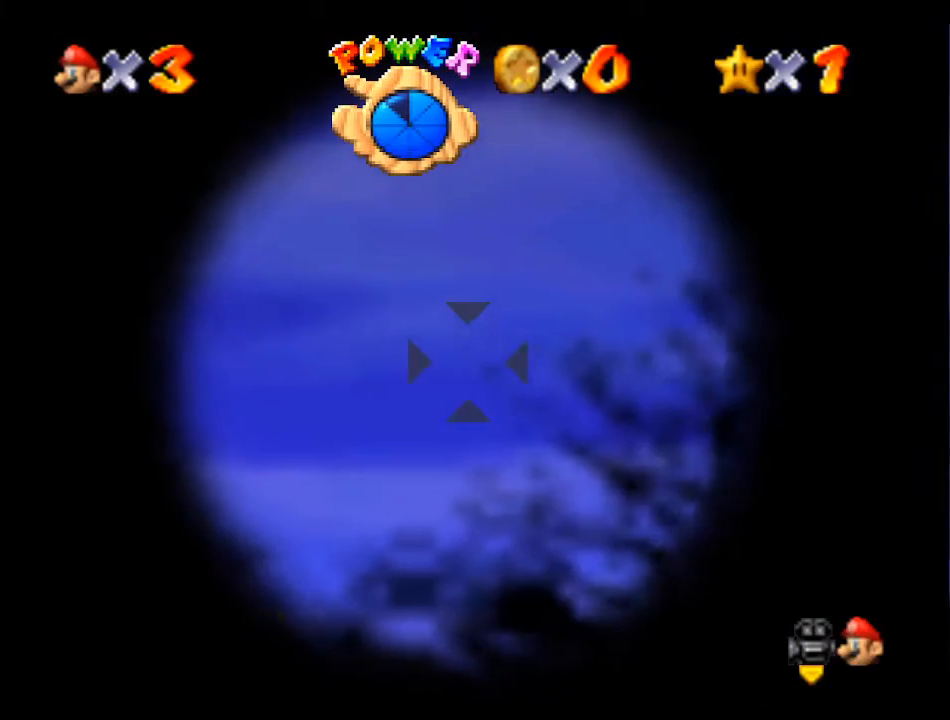
{"buttons": [], "left_stick": "up-left", "events": [[33, "left_stick", "center"], [367, "left_stick", "up-left"]]}
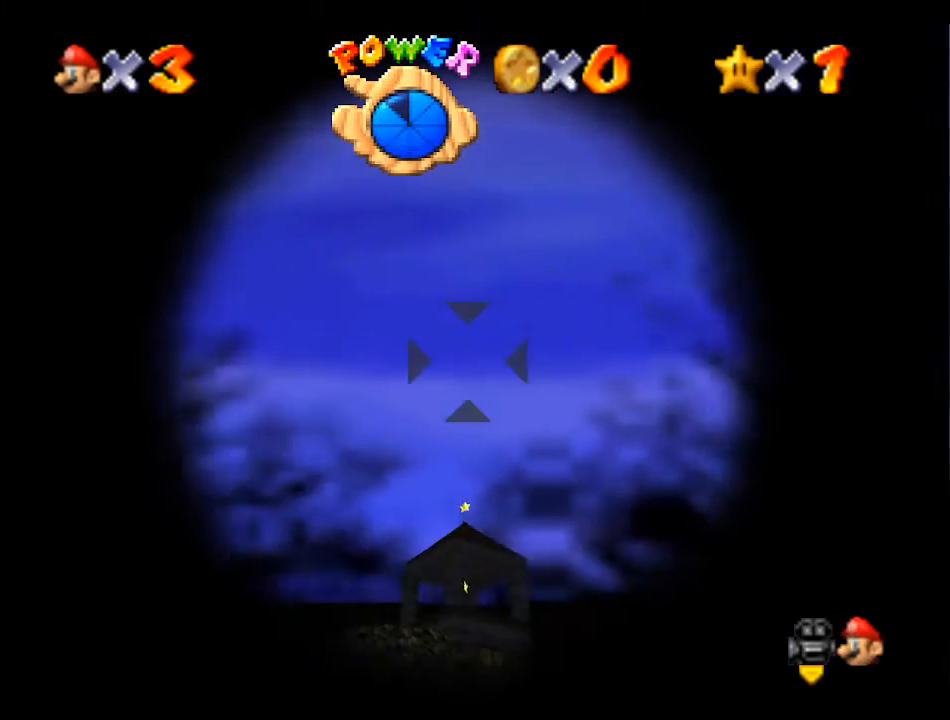
{"buttons": [], "left_stick": "center", "events": [[67, "left_stick", "center"]]}
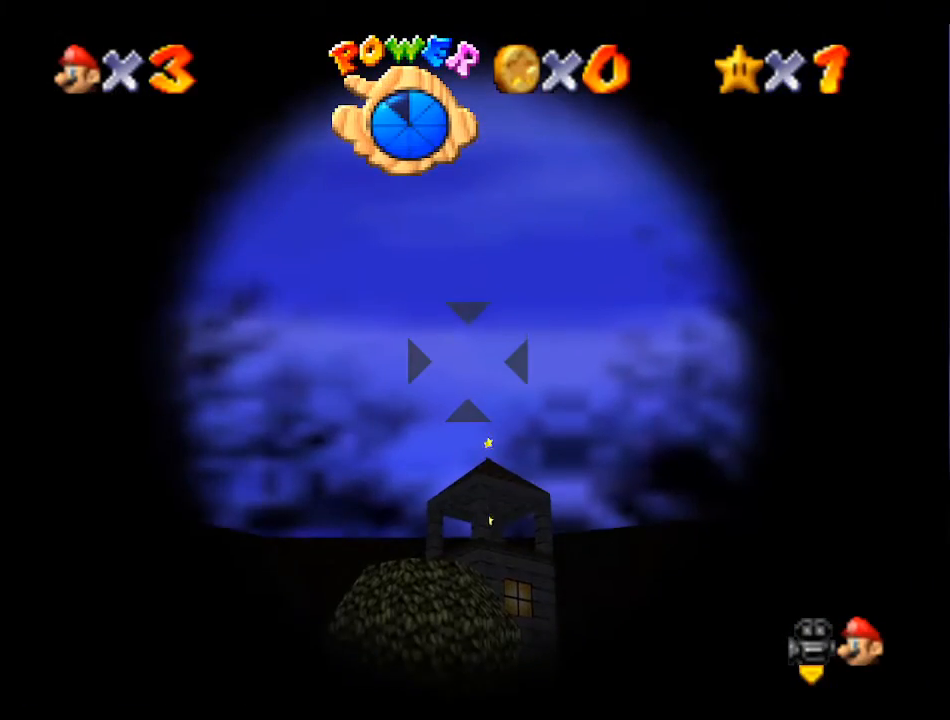
{"buttons": [], "left_stick": "center", "events": []}
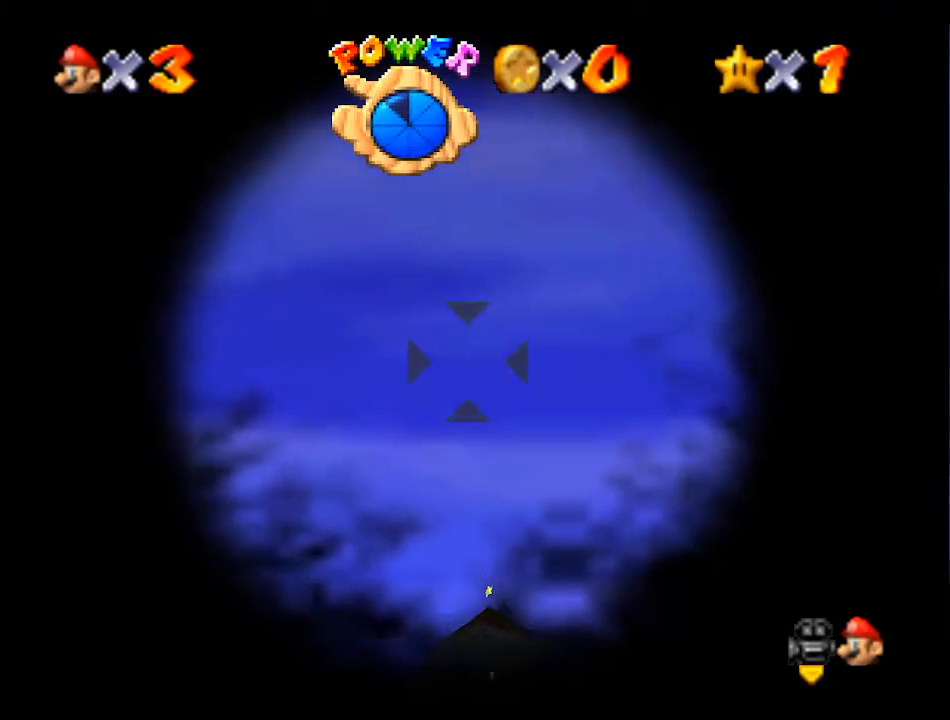
{"buttons": [], "left_stick": "center", "events": []}
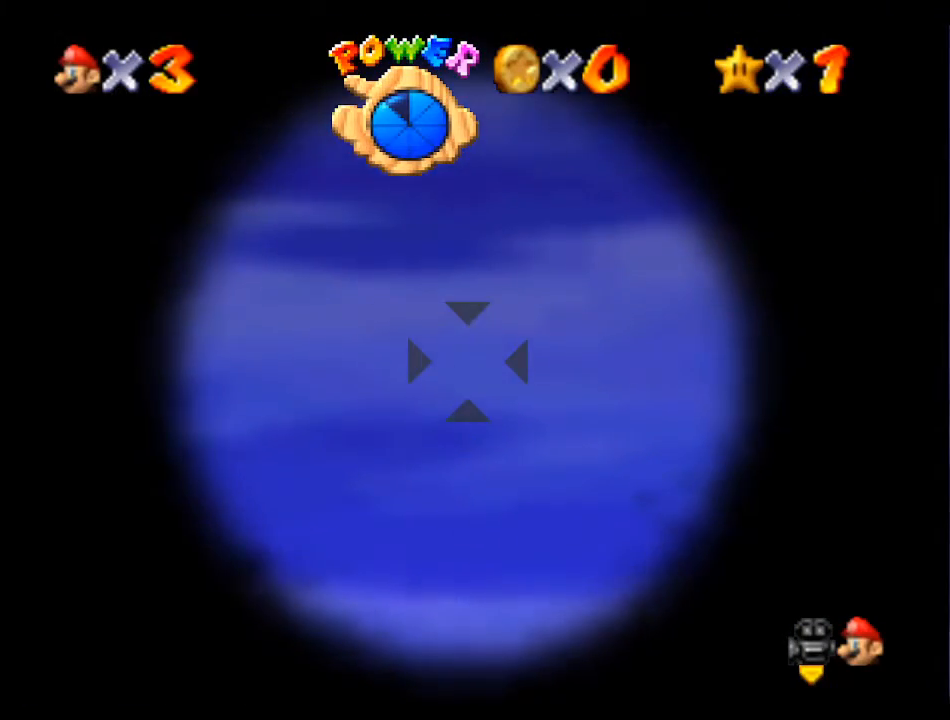
{"buttons": ["C_UP"], "left_stick": "center", "events": [[200, "A", "down"], [333, "A", "up"], [467, "C_UP", "down"]]}
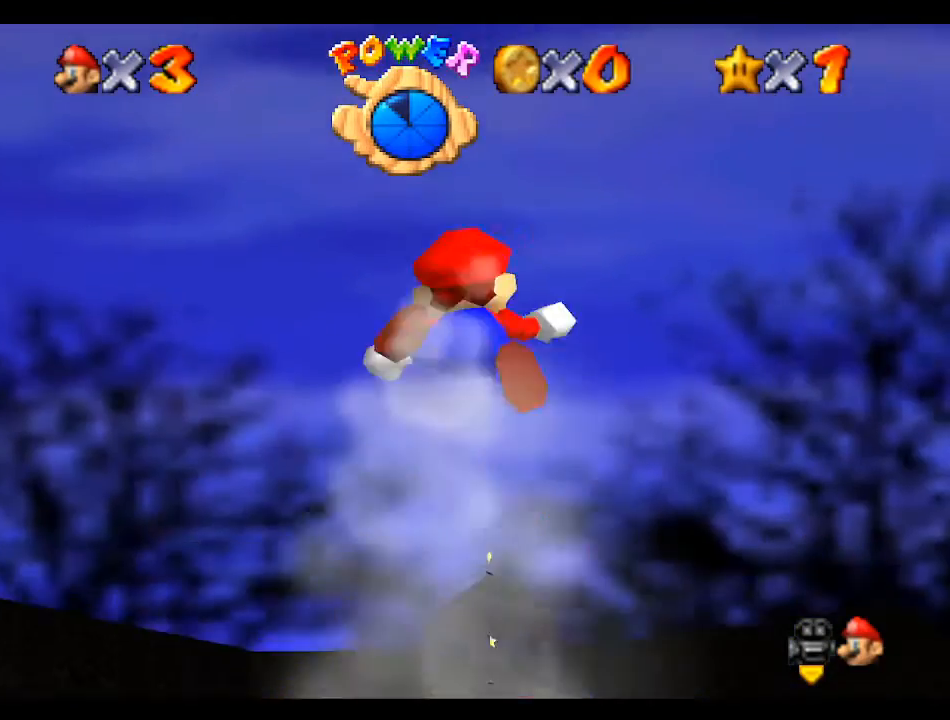
{"buttons": ["C_UP"], "left_stick": "center", "events": []}
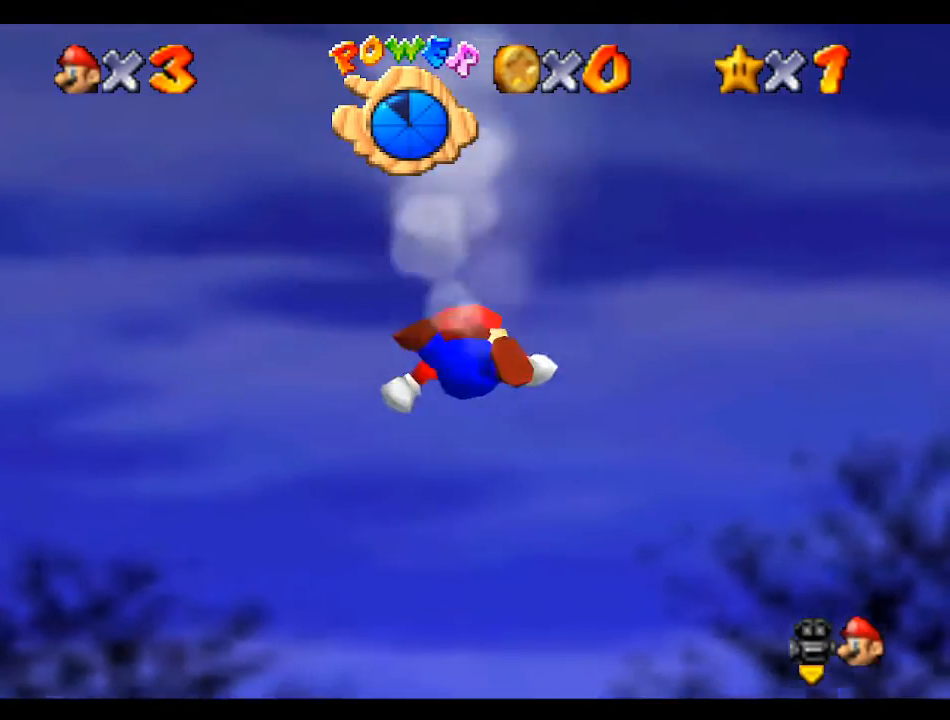
{"buttons": ["C_UP"], "left_stick": "center", "events": []}
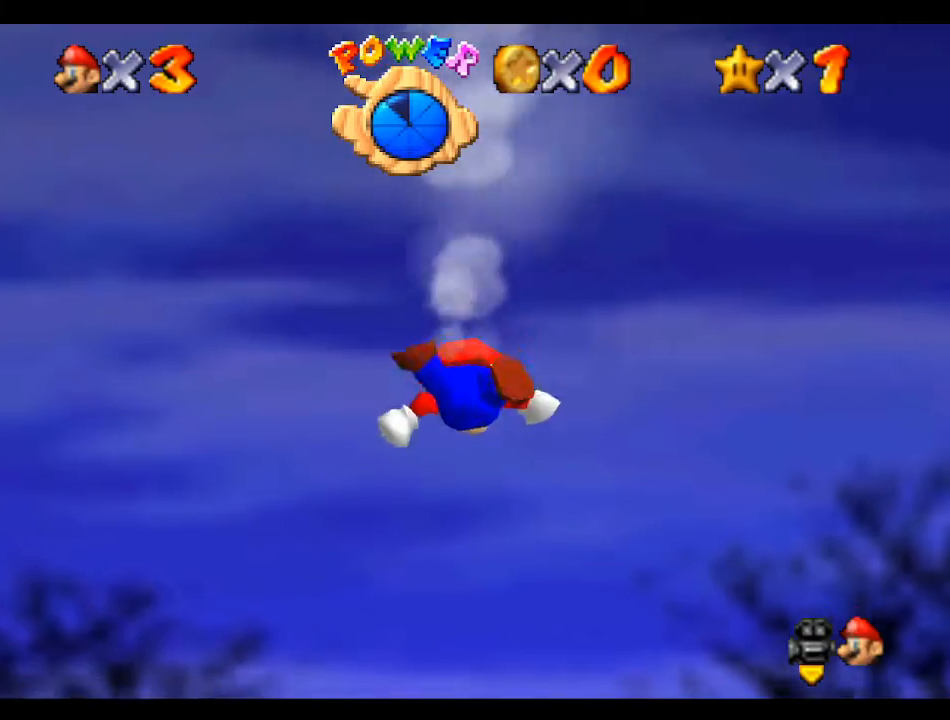
{"buttons": ["C_UP"], "left_stick": "center", "events": []}
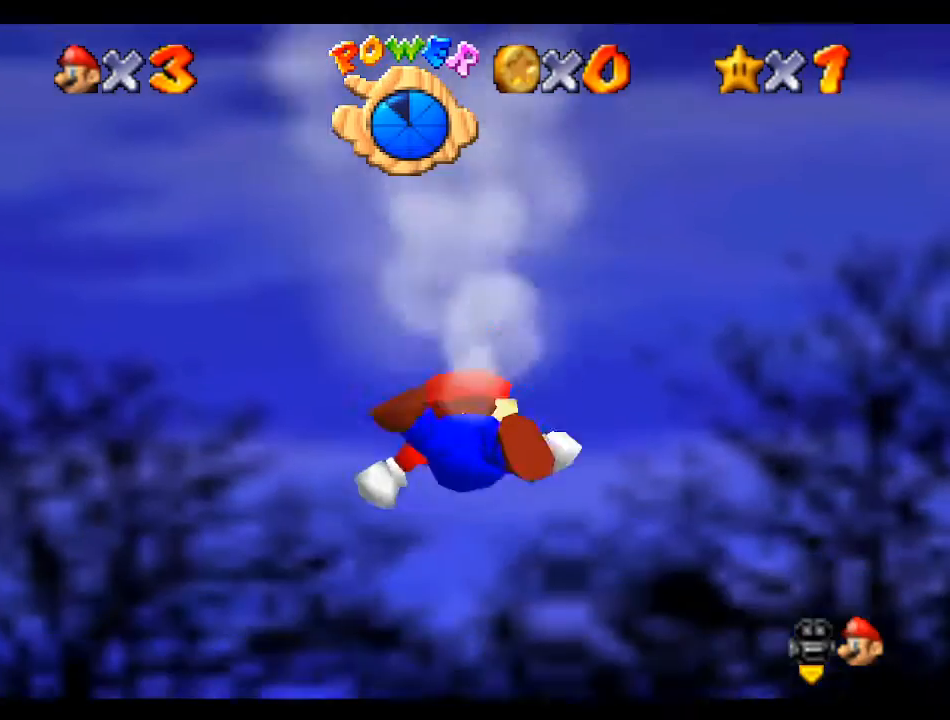
{"buttons": ["C_UP"], "left_stick": "center", "events": []}
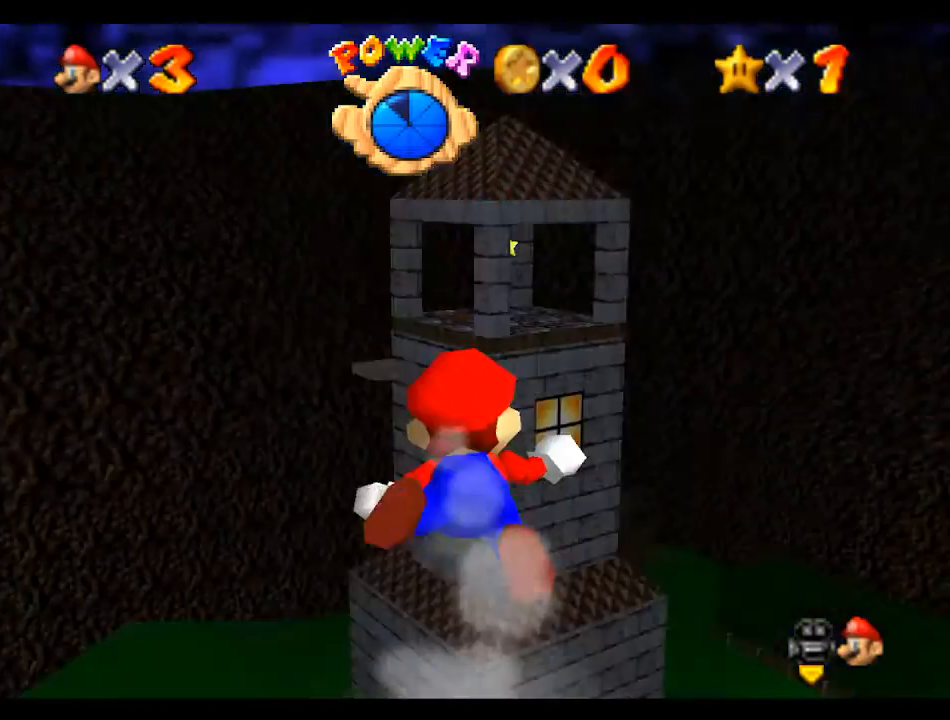
{"buttons": ["C_UP"], "left_stick": "center", "events": []}